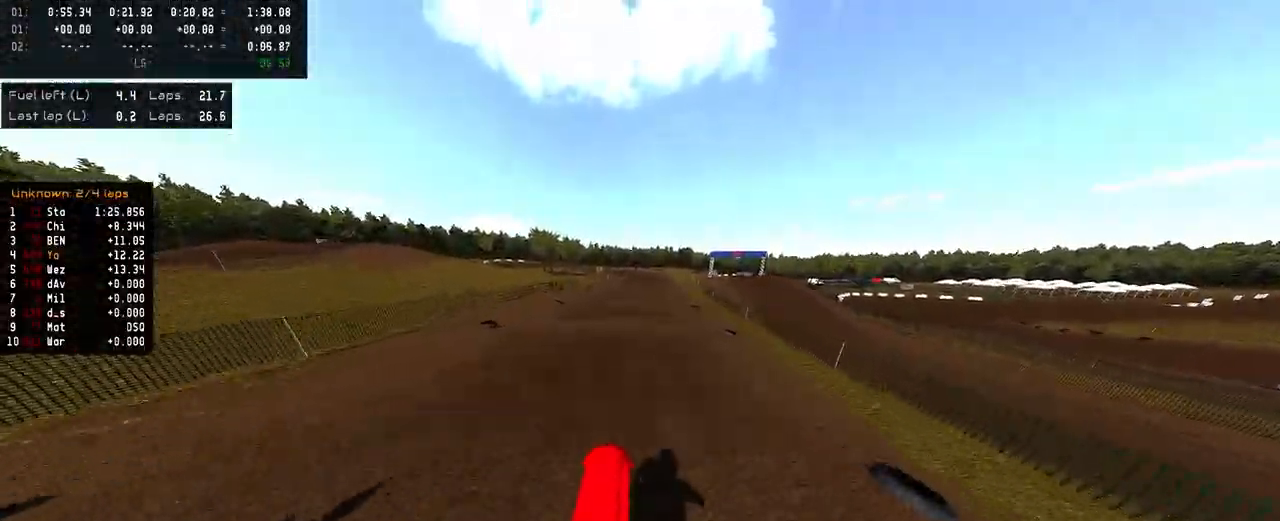
Gameplay with a controller (PlayStation layout); each line is a JSON object with the inputs held at the frame after it. "events" lists button and stick changes between this image and that frame as [ms after this image, input, new state], when the widget could be followed in between.
{"buttons": ["R2"], "left_stick": "center", "right_stick": "center", "events": [[100, "right_stick", "down-left"], [183, "R3", "down"], [300, "right_stick", "center"], [317, "R3", "up"], [400, "right_stick", "up"], [483, "right_stick", "center"]]}
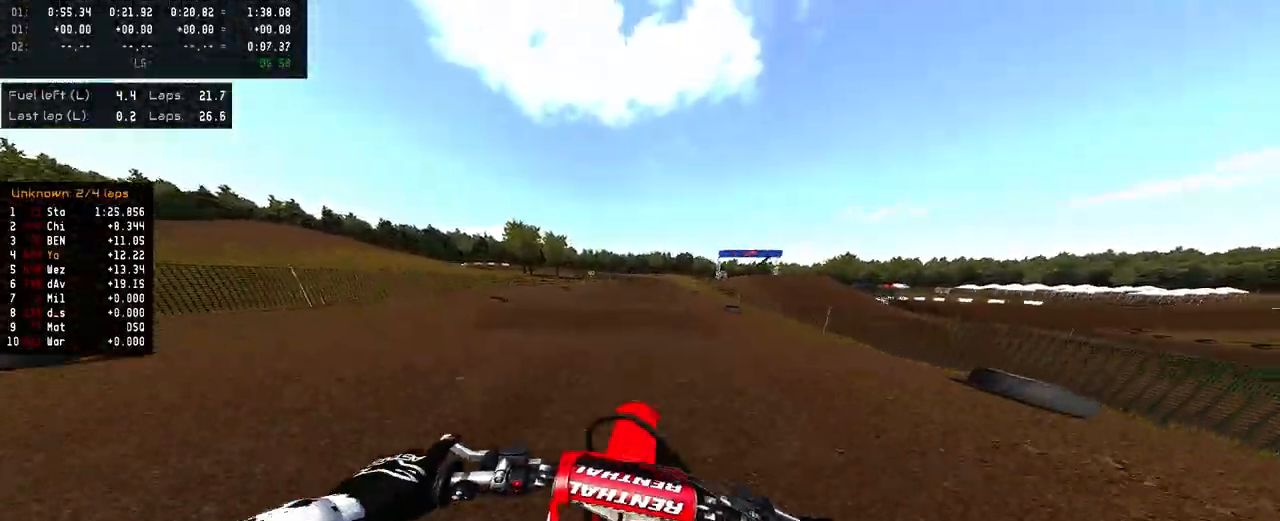
{"buttons": [], "left_stick": "left", "right_stick": "center", "events": [[133, "R3", "down"], [250, "R2", "up"], [250, "R3", "up"], [300, "right_stick", "up"], [433, "left_stick", "left"], [450, "right_stick", "center"]]}
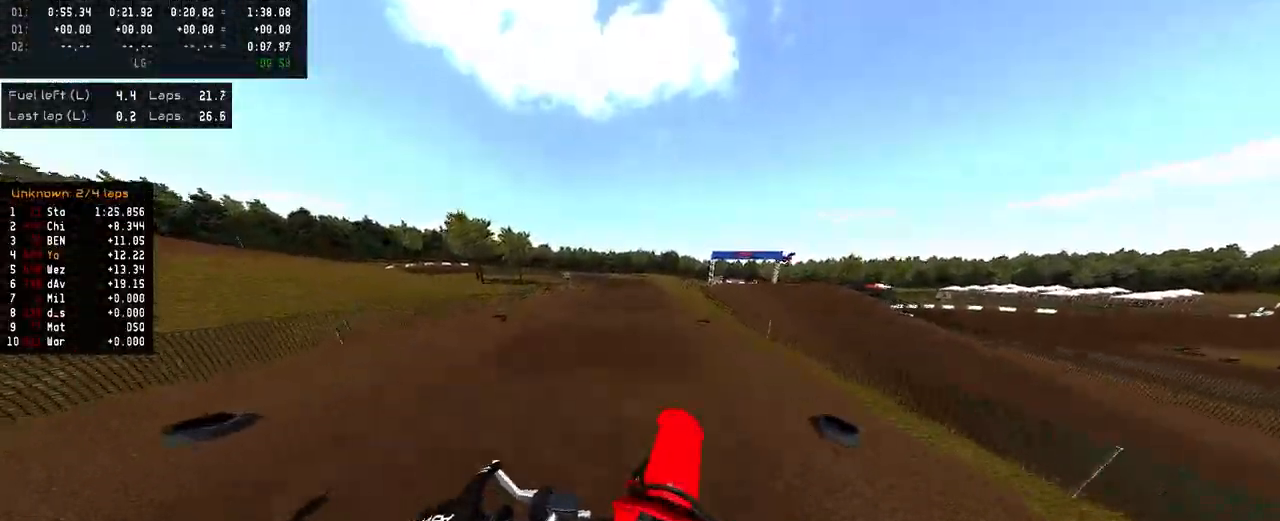
{"buttons": ["R2"], "left_stick": "center", "right_stick": "down", "events": [[33, "left_stick", "center"], [433, "R2", "down"], [433, "right_stick", "down"]]}
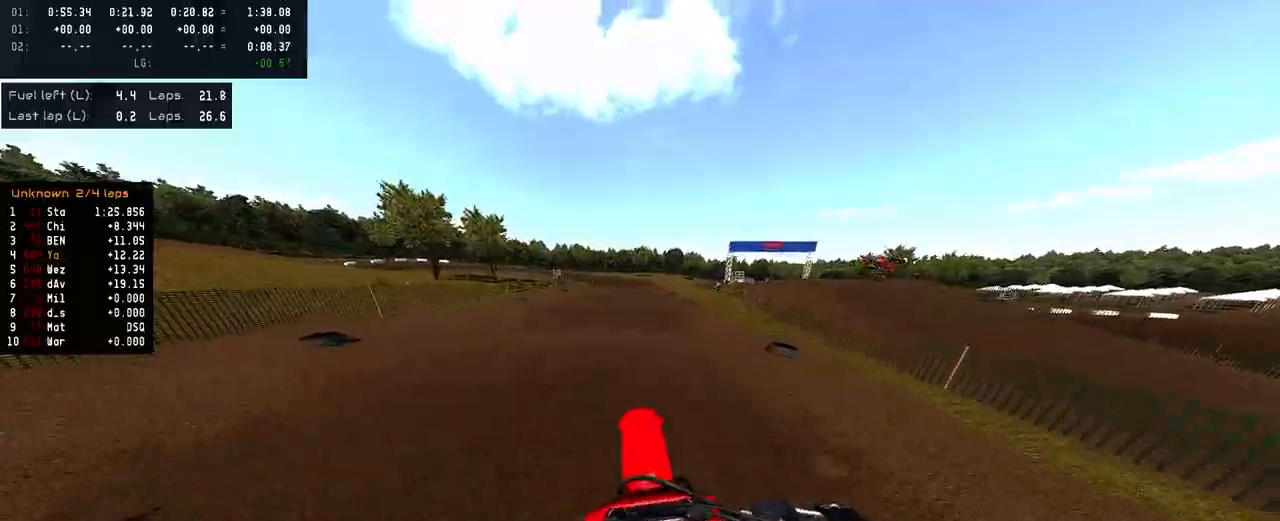
{"buttons": [], "left_stick": "center", "right_stick": "up", "events": [[333, "right_stick", "center"], [367, "R2", "up"], [450, "right_stick", "up"]]}
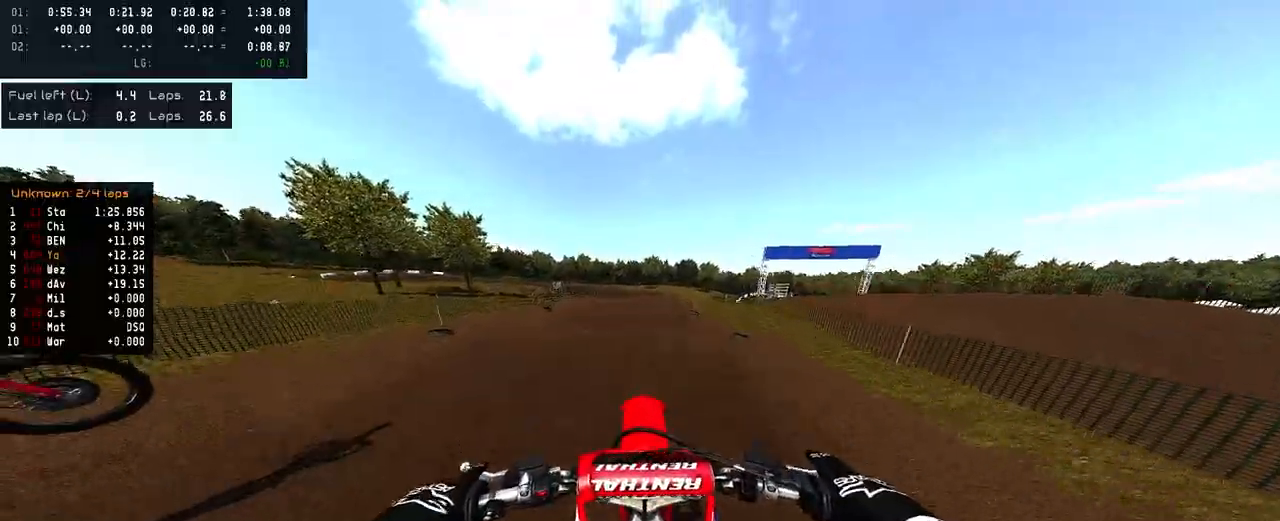
{"buttons": ["R2", "R3"], "left_stick": "center", "right_stick": "down-left", "events": [[150, "R2", "down"], [267, "right_stick", "center"], [350, "right_stick", "down-left"], [483, "R3", "down"]]}
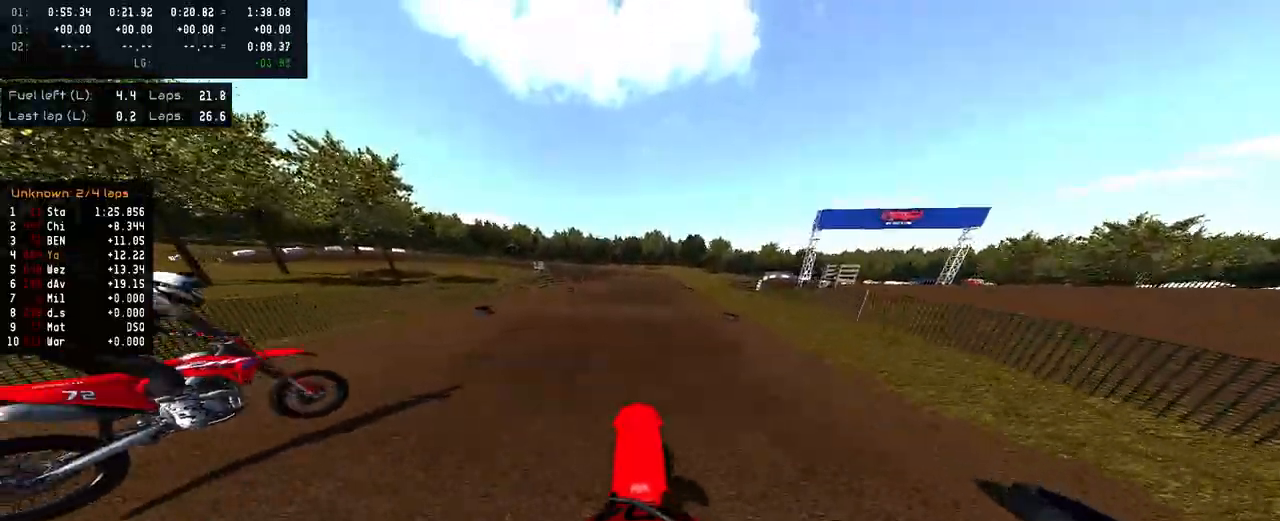
{"buttons": ["R2"], "left_stick": "center", "right_stick": "center", "events": [[83, "R3", "up"], [133, "left_stick", "left"], [217, "left_stick", "center"], [250, "R1", "down"], [267, "right_stick", "center"], [317, "R1", "up"]]}
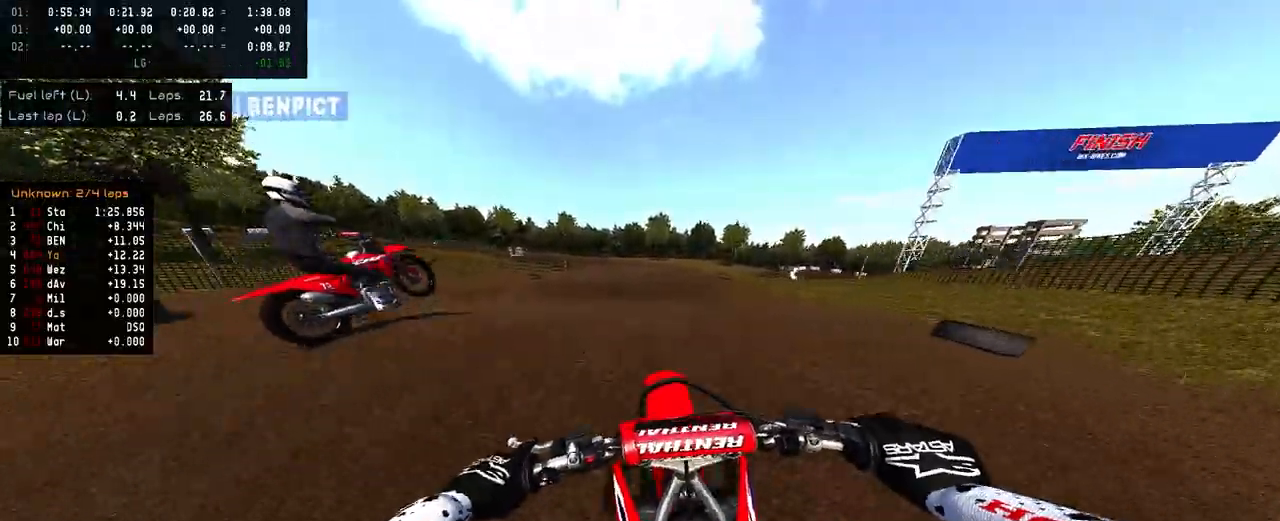
{"buttons": [], "left_stick": "center", "right_stick": "up", "events": [[17, "right_stick", "up"], [33, "left_stick", "left"], [100, "left_stick", "center"], [217, "R2", "up"]]}
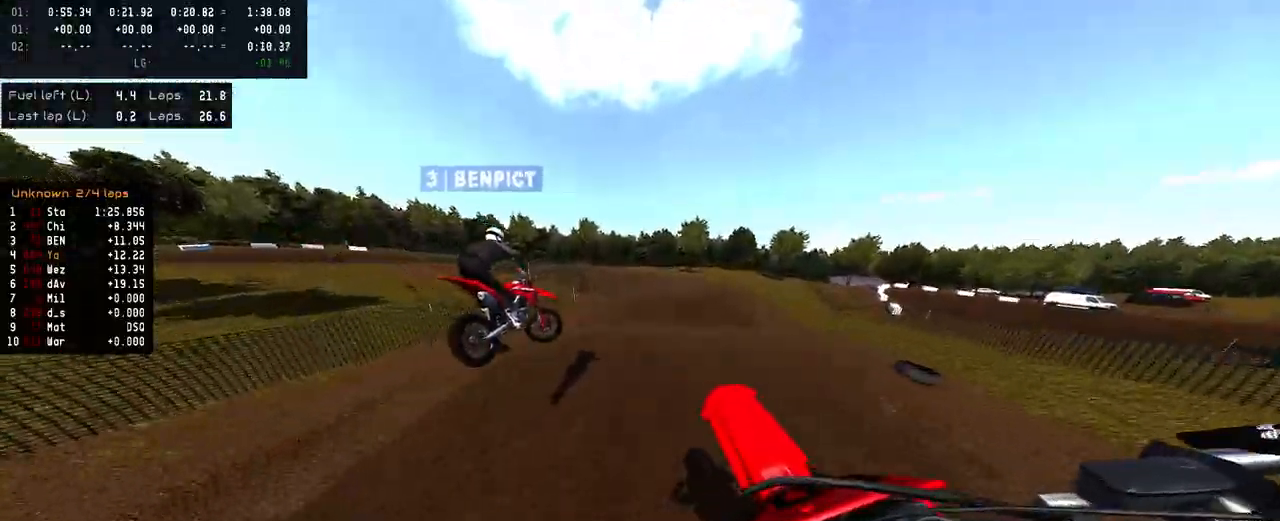
{"buttons": ["R2", "R3"], "left_stick": "center", "right_stick": "center", "events": [[117, "right_stick", "center"], [150, "left_stick", "right"], [300, "left_stick", "center"], [417, "R2", "down"], [433, "R3", "down"]]}
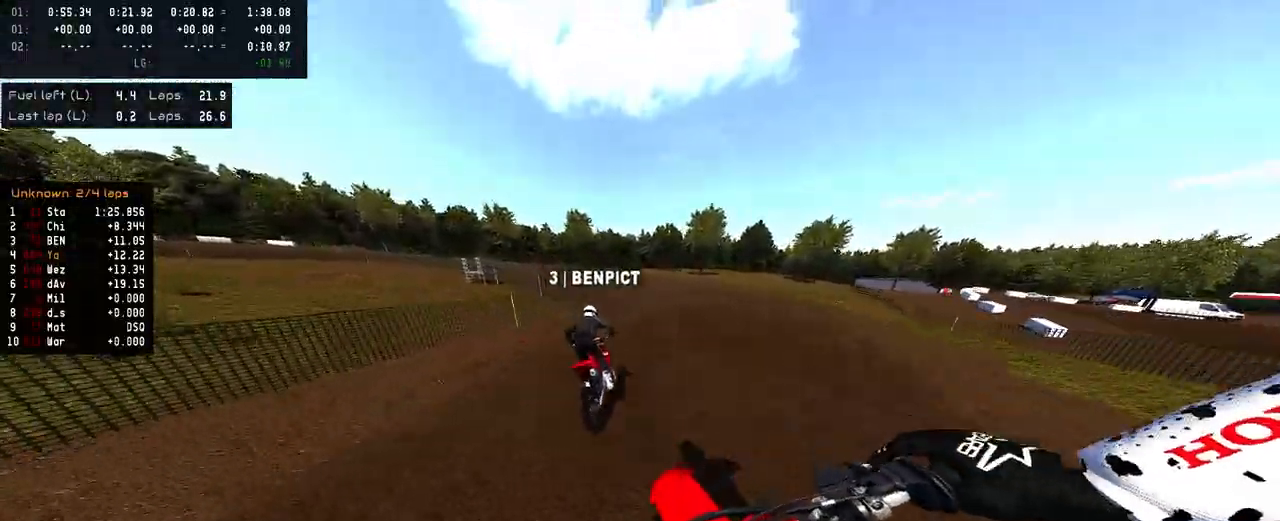
{"buttons": [], "left_stick": "left", "right_stick": "center", "events": [[17, "R3", "up"], [283, "right_stick", "up"], [433, "left_stick", "left"], [467, "R2", "up"], [483, "right_stick", "center"]]}
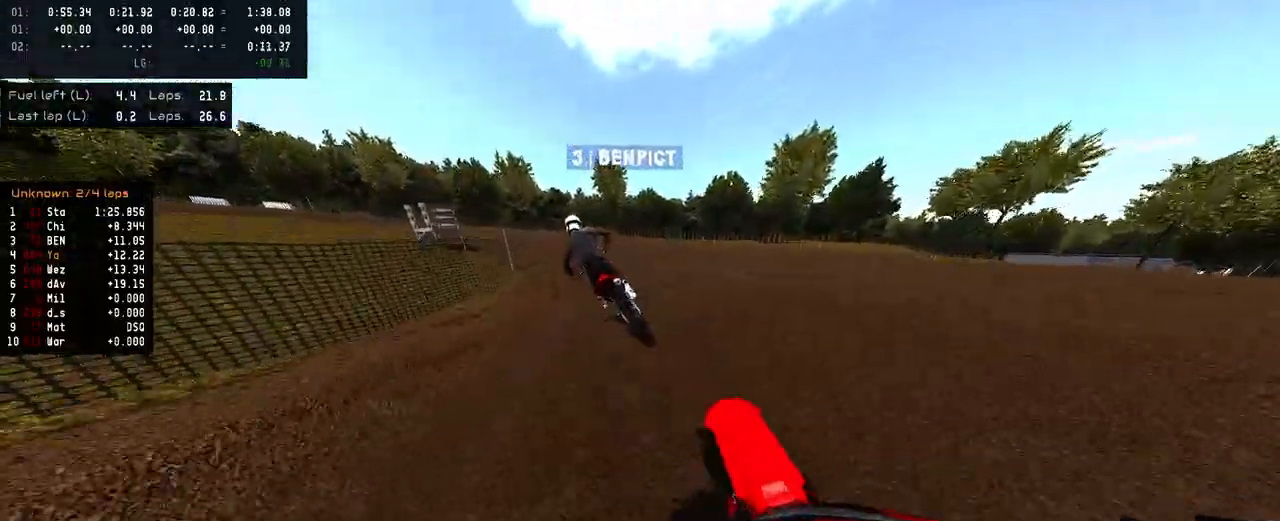
{"buttons": ["R2"], "left_stick": "left", "right_stick": "up-right", "events": [[200, "R3", "down"], [300, "R3", "up"], [350, "R2", "down"], [417, "right_stick", "up-right"]]}
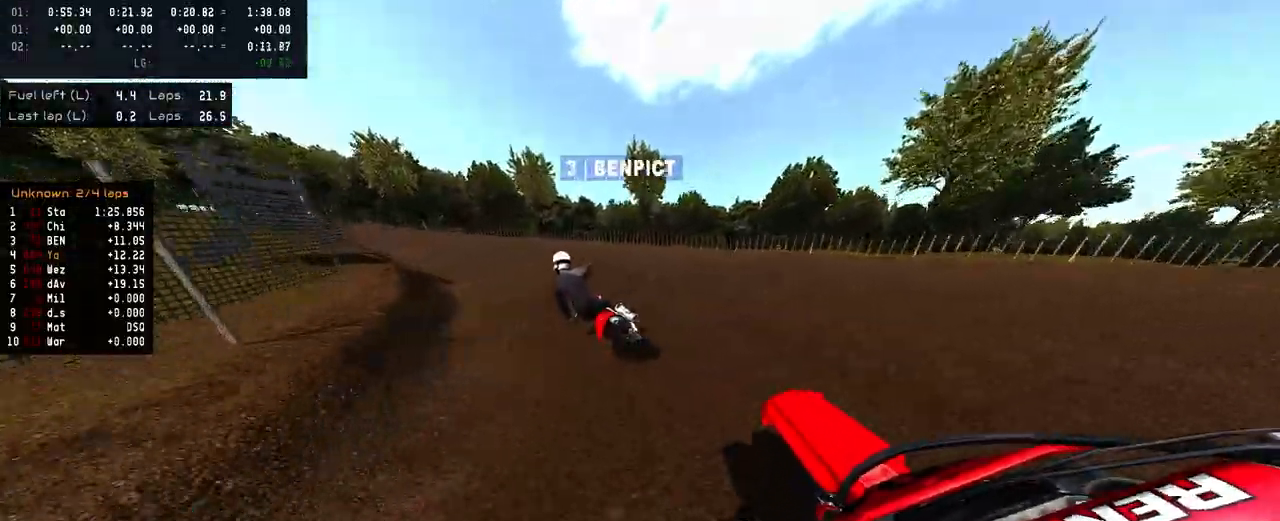
{"buttons": ["R2"], "left_stick": "left", "right_stick": "up-right", "events": []}
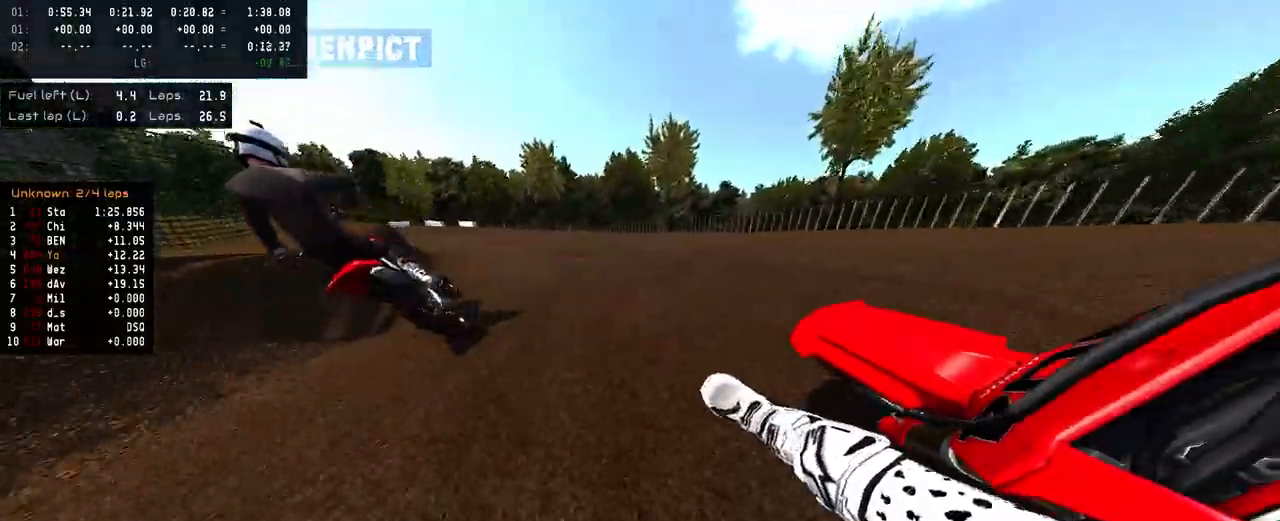
{"buttons": ["R2"], "left_stick": "left", "right_stick": "up-right", "events": []}
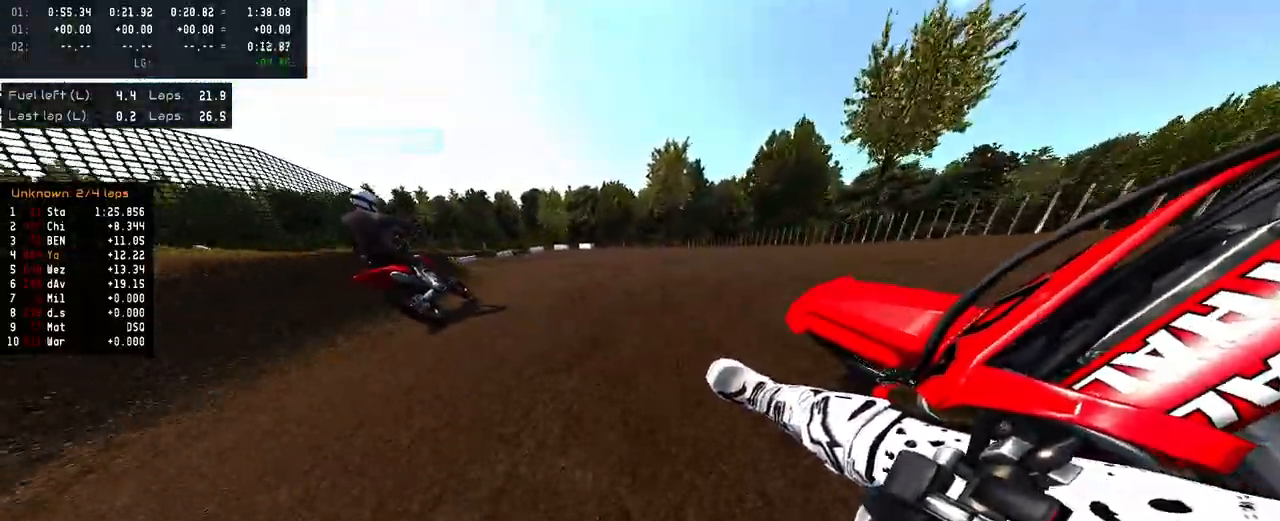
{"buttons": ["R2"], "left_stick": "left", "right_stick": "up-right", "events": []}
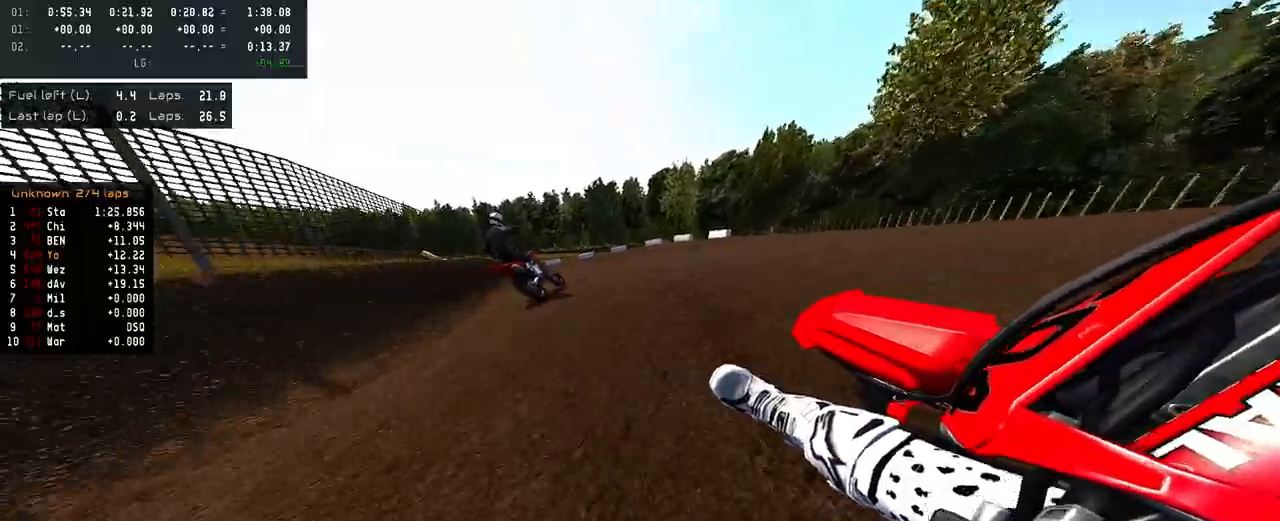
{"buttons": ["R2"], "left_stick": "left", "right_stick": "up-right", "events": []}
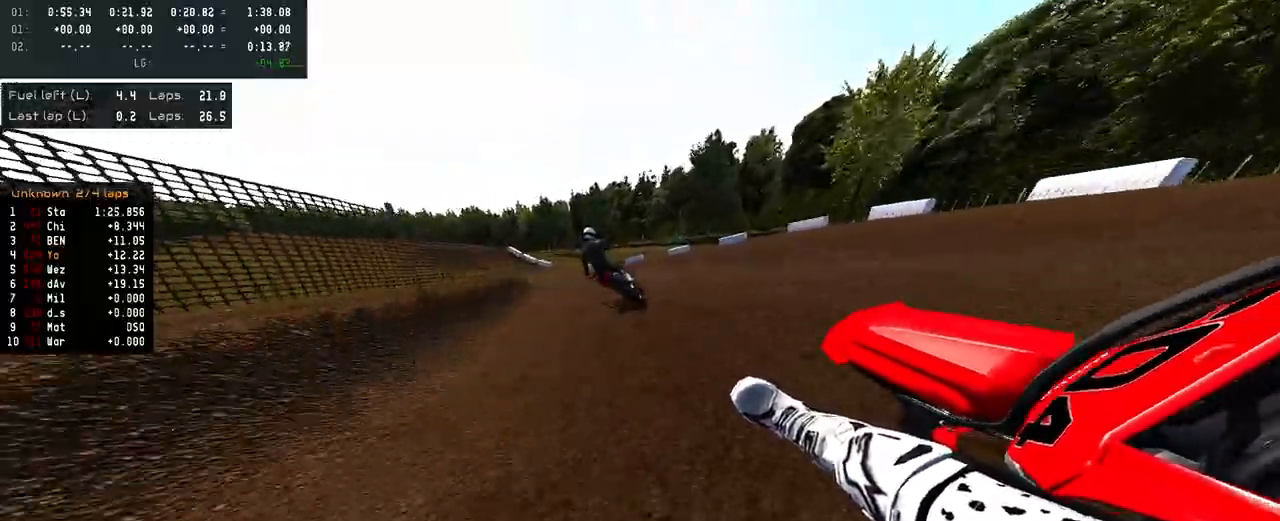
{"buttons": ["R2"], "left_stick": "left", "right_stick": "up-right", "events": []}
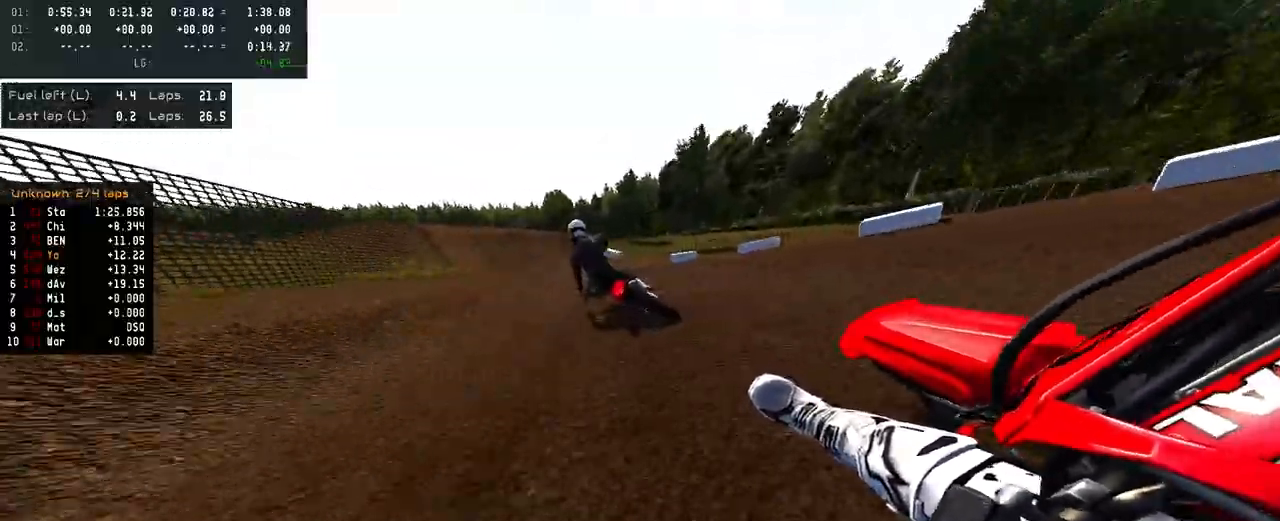
{"buttons": [], "left_stick": "left", "right_stick": "center", "events": [[333, "right_stick", "center"], [383, "R2", "up"], [383, "left_stick", "center"], [500, "left_stick", "left"]]}
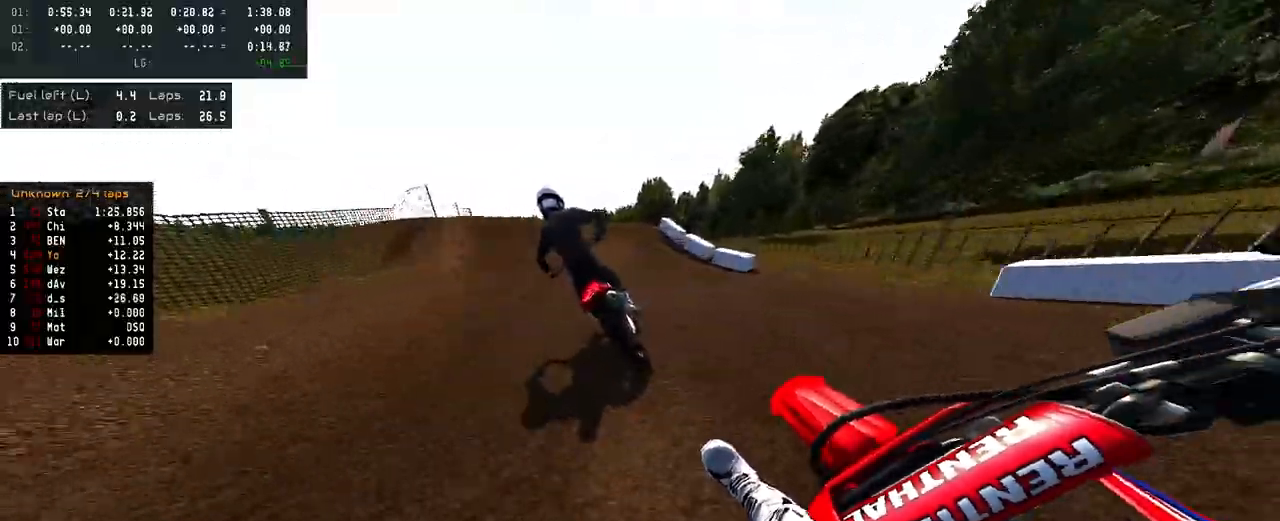
{"buttons": ["R2"], "left_stick": "left", "right_stick": "up", "events": [[50, "R3", "down"], [83, "R2", "down"], [133, "R3", "up"], [200, "left_stick", "center"], [233, "right_stick", "up"], [467, "left_stick", "left"]]}
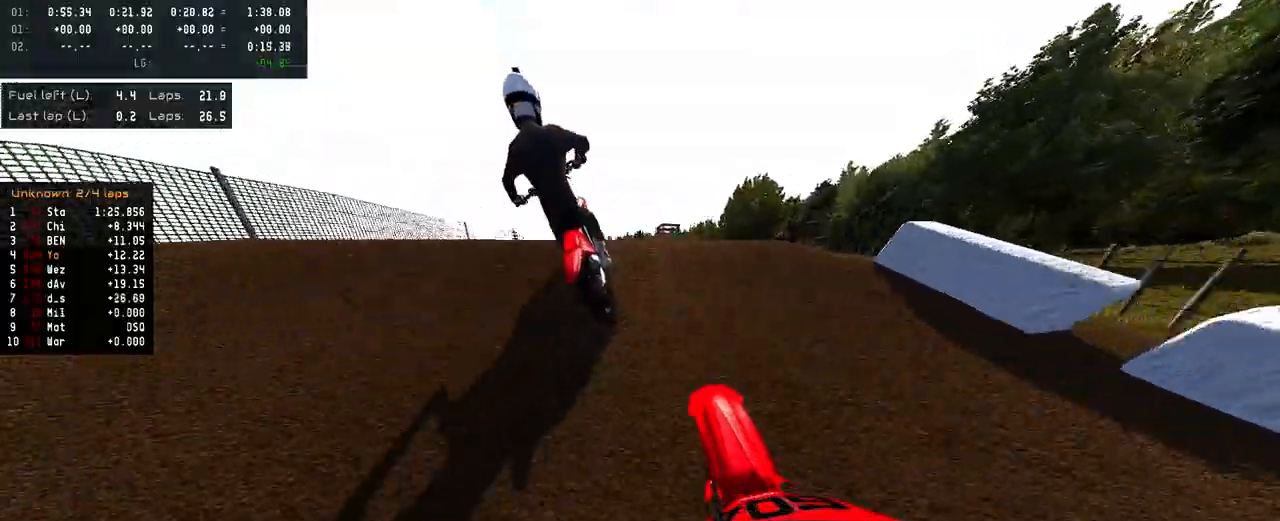
{"buttons": [], "left_stick": "right", "right_stick": "center", "events": [[217, "right_stick", "center"], [233, "R2", "up"], [233, "left_stick", "center"], [400, "left_stick", "right"]]}
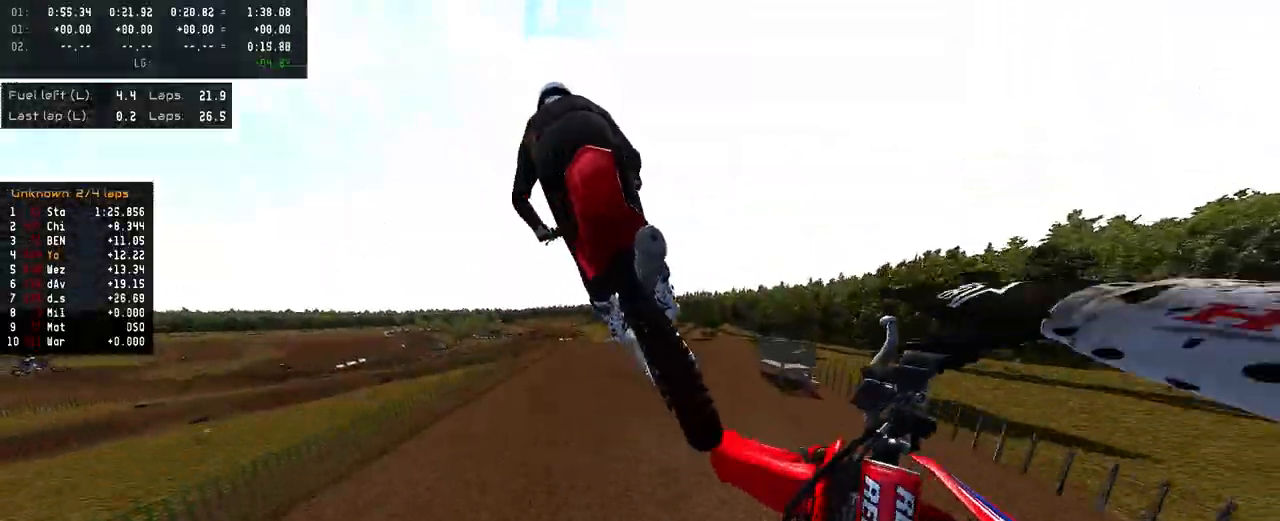
{"buttons": [], "left_stick": "center", "right_stick": "center", "events": [[217, "left_stick", "center"]]}
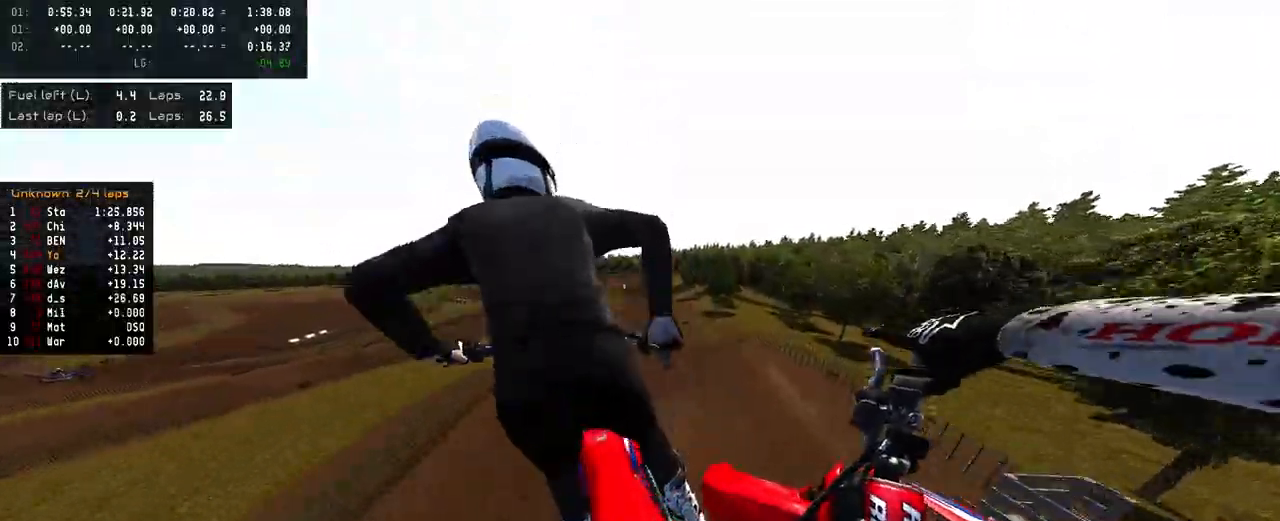
{"buttons": ["R2"], "left_stick": "center", "right_stick": "up", "events": [[17, "left_stick", "right"], [317, "R2", "down"], [317, "right_stick", "up"], [333, "left_stick", "center"]]}
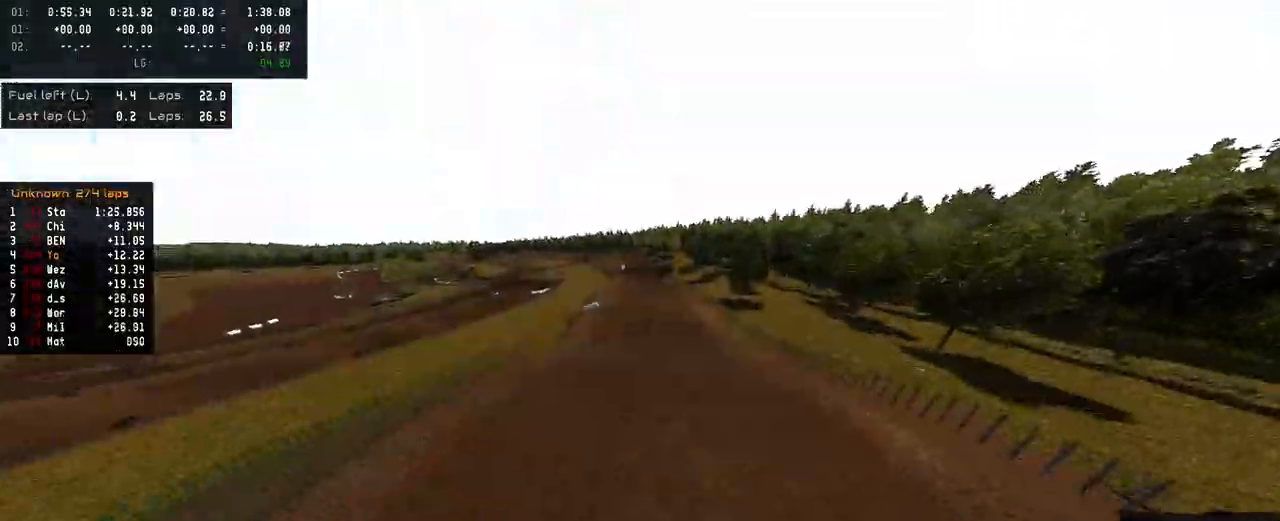
{"buttons": ["R2"], "left_stick": "center", "right_stick": "up", "events": [[183, "left_stick", "right"], [233, "R2", "up"], [250, "left_stick", "center"], [317, "R2", "down"]]}
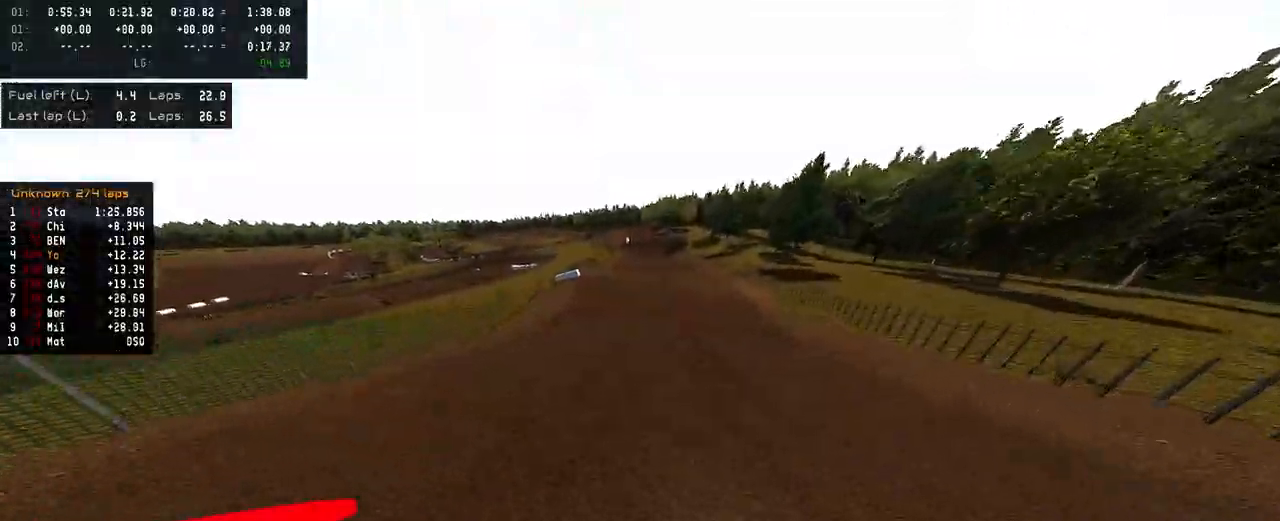
{"buttons": ["R2"], "left_stick": "center", "right_stick": "down", "events": [[33, "R3", "down"], [83, "right_stick", "center"], [133, "R3", "up"], [367, "left_stick", "left"], [433, "left_stick", "center"], [450, "right_stick", "down"]]}
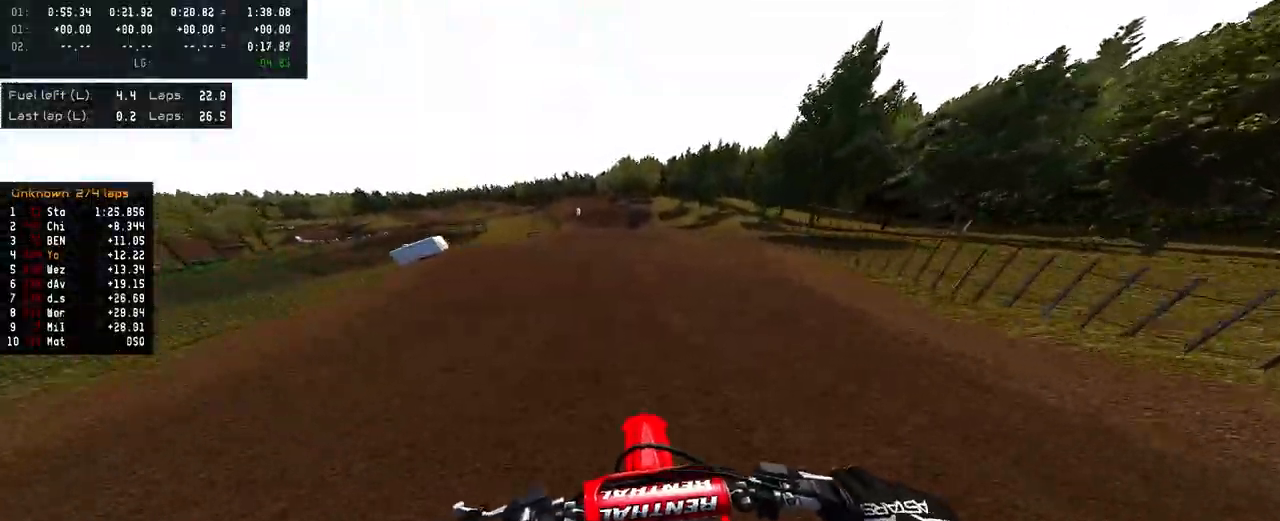
{"buttons": ["R2"], "left_stick": "center", "right_stick": "up", "events": [[83, "R1", "down"], [167, "R1", "up"], [267, "right_stick", "center"], [317, "right_stick", "up"]]}
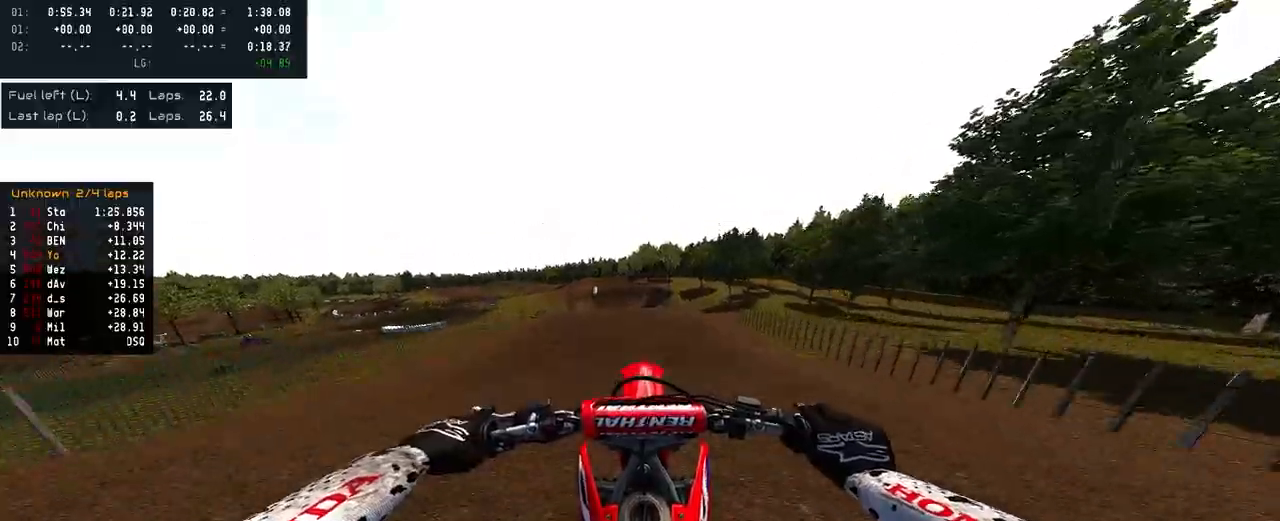
{"buttons": [], "left_stick": "up-left", "right_stick": "down", "events": [[167, "left_stick", "up-left"], [317, "R2", "up"], [350, "right_stick", "center"], [417, "right_stick", "down"]]}
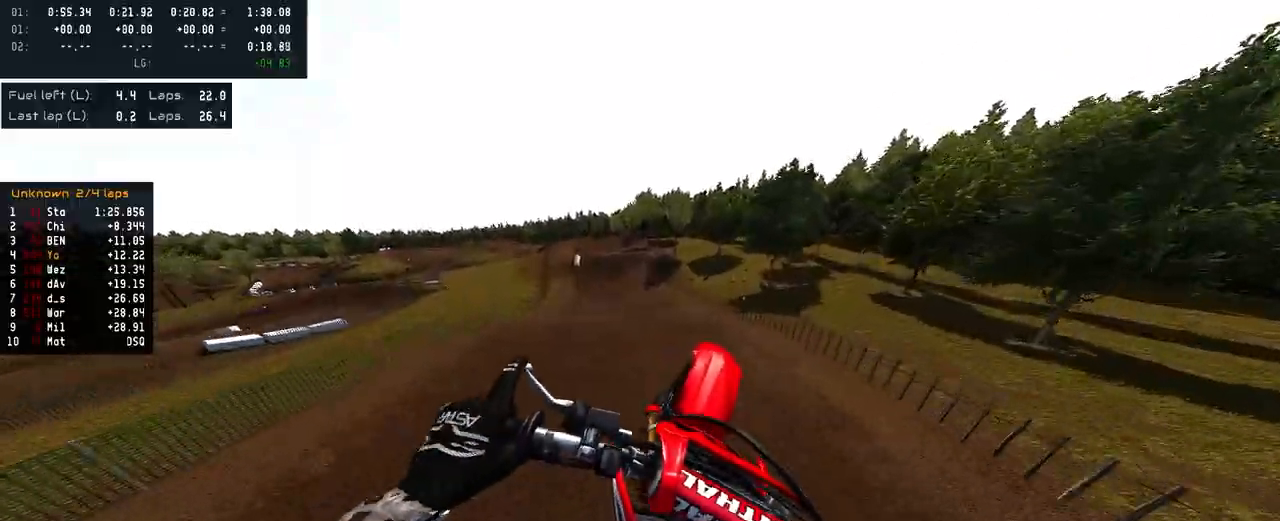
{"buttons": ["R2"], "left_stick": "center", "right_stick": "center", "events": [[217, "right_stick", "center"], [250, "left_stick", "center"], [317, "R2", "down"]]}
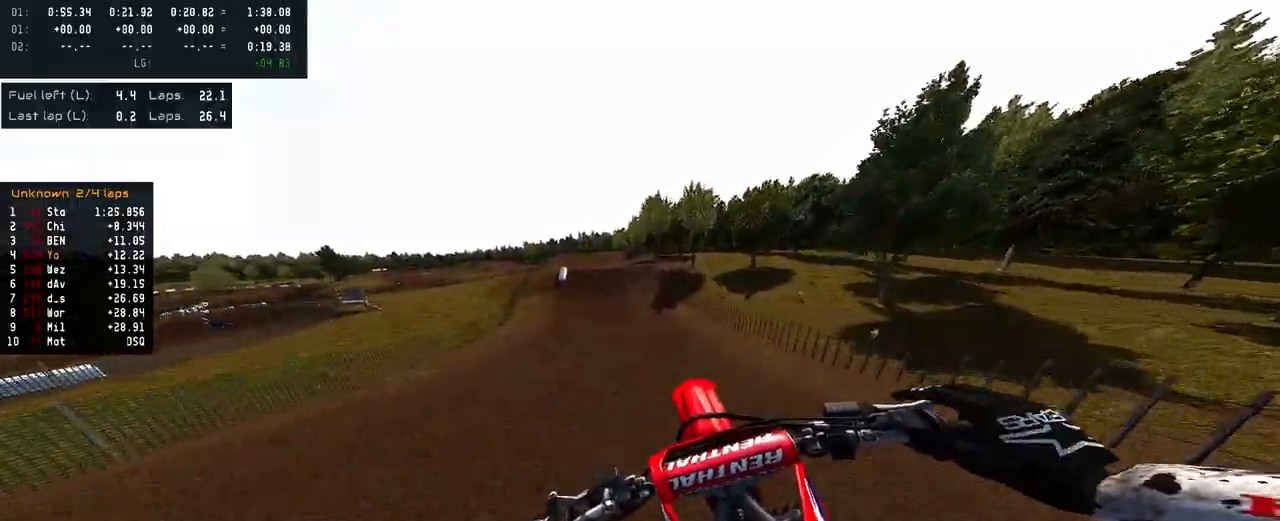
{"buttons": ["R2"], "left_stick": "center", "right_stick": "center", "events": []}
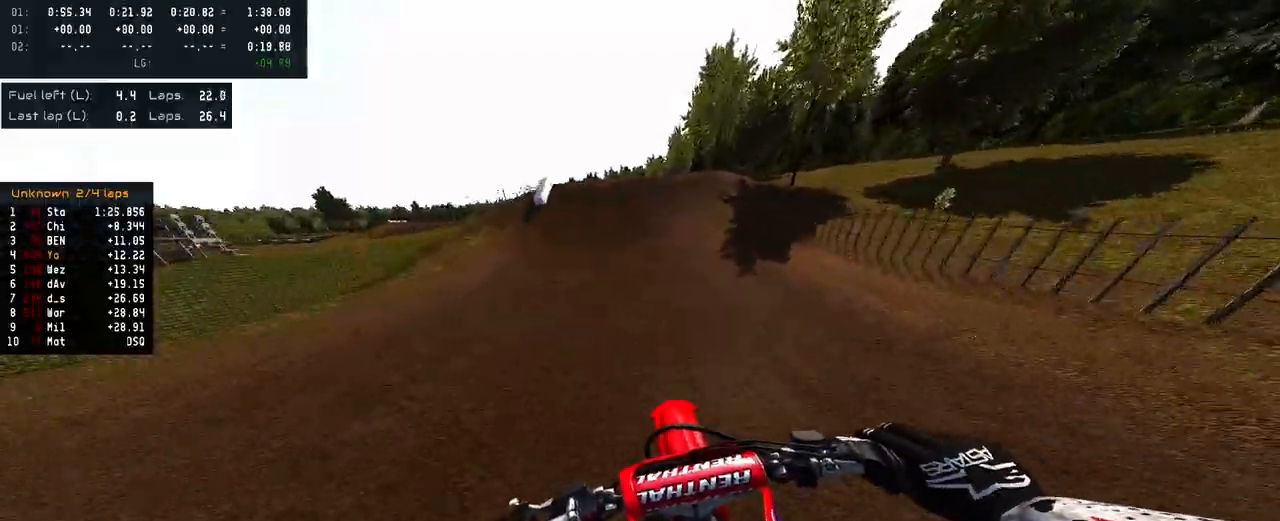
{"buttons": ["R2", "R3"], "left_stick": "left", "right_stick": "down", "events": [[233, "R1", "down"], [267, "R3", "down"], [350, "R1", "up"], [367, "R3", "up"], [383, "right_stick", "down"], [417, "left_stick", "left"], [483, "R3", "down"]]}
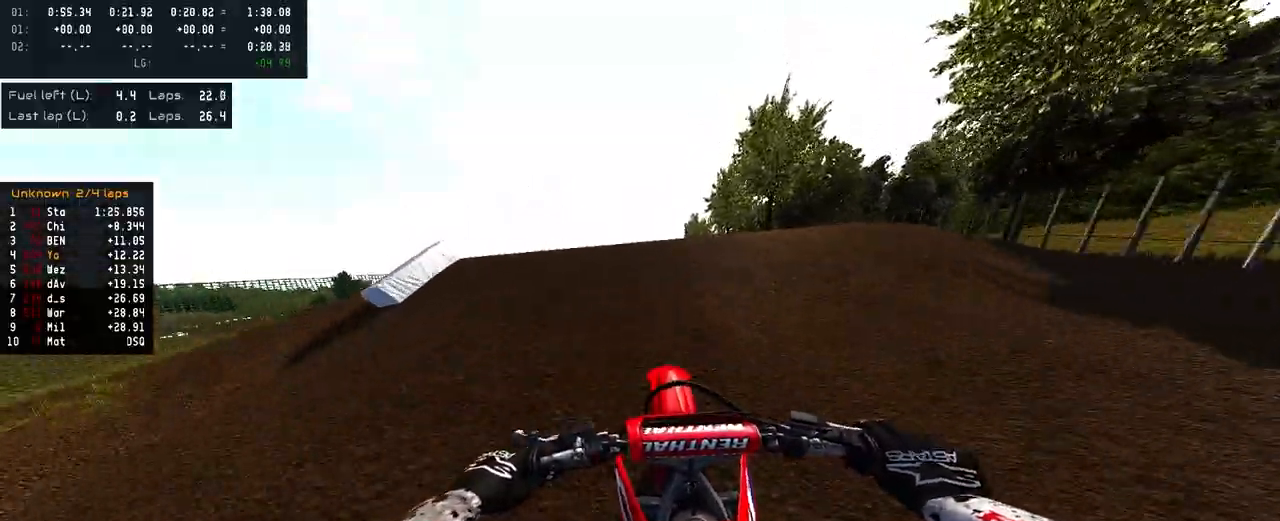
{"buttons": ["R2"], "left_stick": "center", "right_stick": "center", "events": [[83, "right_stick", "up-right"], [117, "R3", "up"], [183, "right_stick", "center"], [200, "R2", "up"], [450, "left_stick", "center"], [500, "R2", "down"]]}
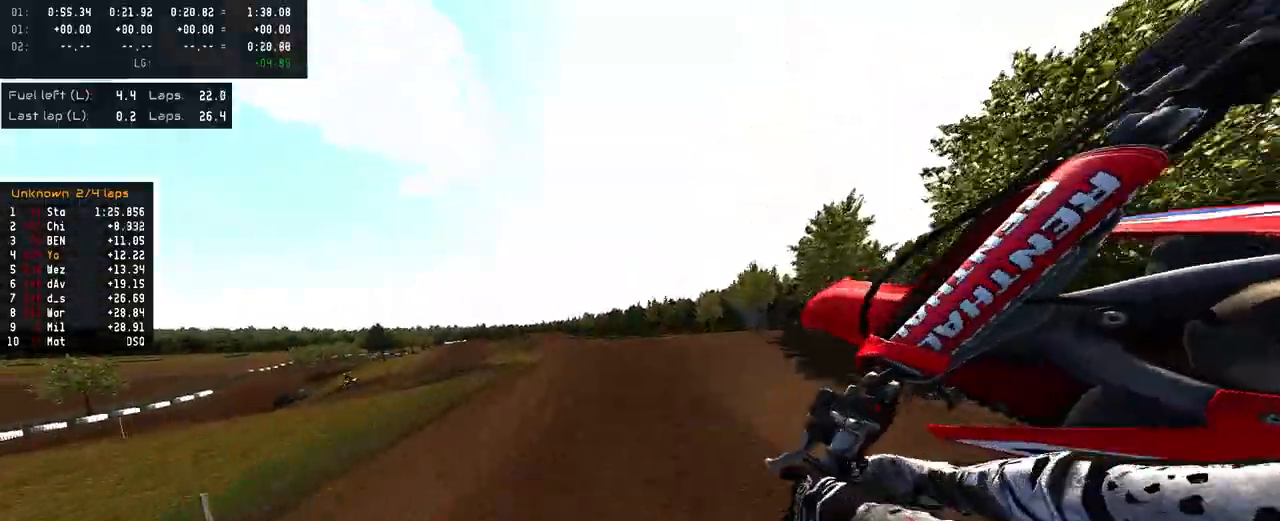
{"buttons": ["R2"], "left_stick": "up", "right_stick": "up", "events": [[33, "left_stick", "up-right"], [83, "right_stick", "up-left"], [117, "R1", "down"], [117, "R3", "down"], [233, "R1", "up"], [233, "R3", "up"], [233, "right_stick", "up"], [267, "left_stick", "up"]]}